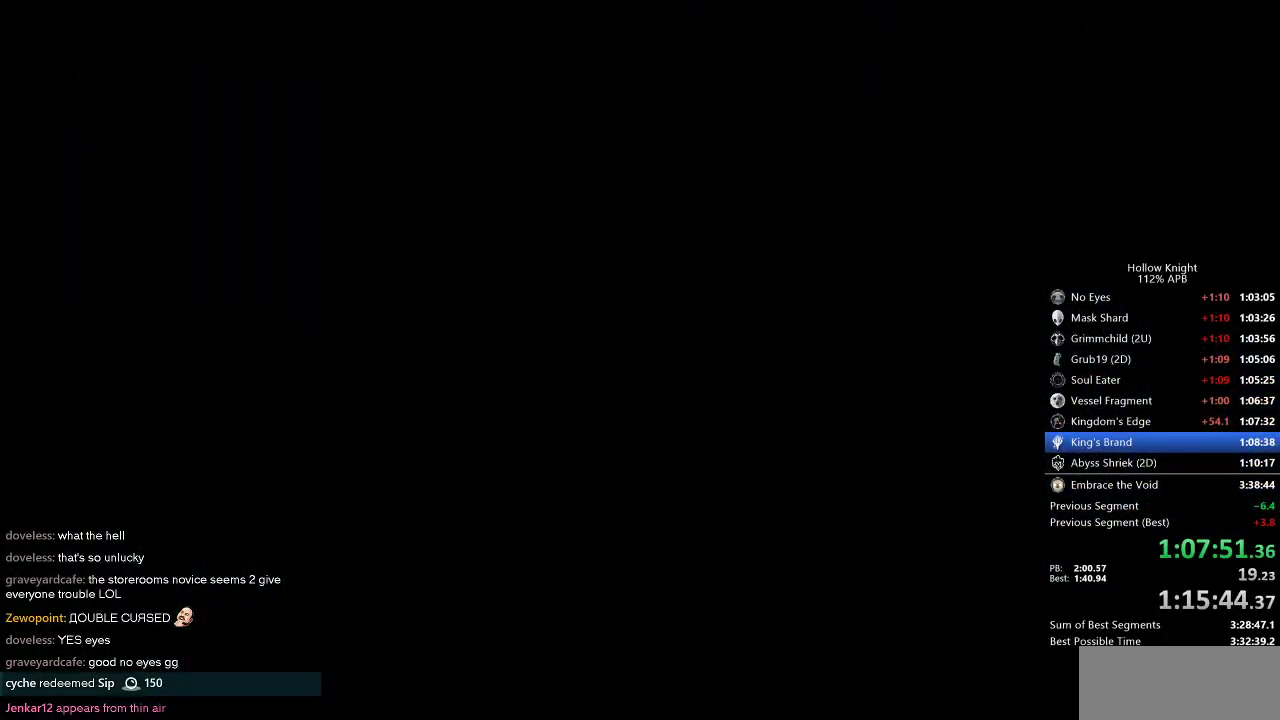
Gameplay with keyboard; each line is a JSON object with the keys held at the frame after it. "events" lists presses ("down") and releases ("up") of "cdash", "dash", "dnail", "down", "heal", "inv", "jump", "left", "nail", "right", "spell" and "up" between this image and that frame as [ms after this image, input, new state], when the widget could be followed in between. No other keys are recorded. Mouse input is not recorded. Key names are as the overlay labels them; some are game actions (e.g. jump) rather than physical keys.
{"keys": ["right"], "events": []}
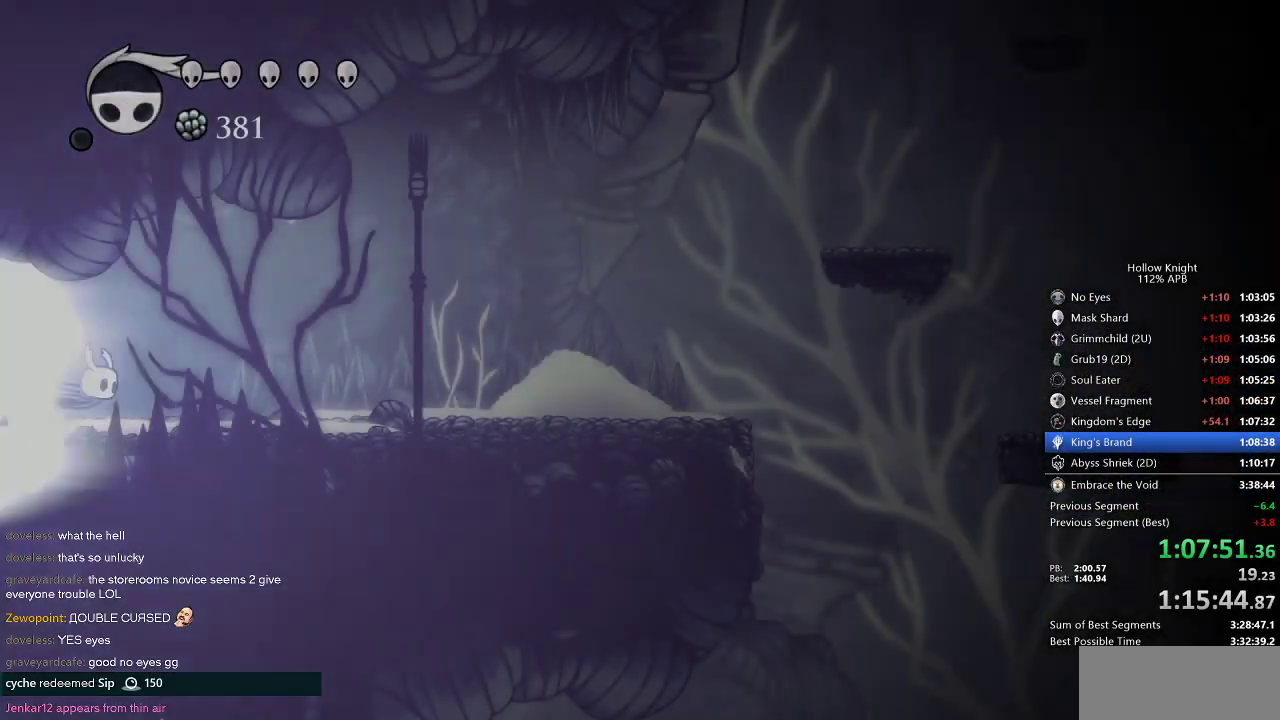
{"keys": ["right"], "events": []}
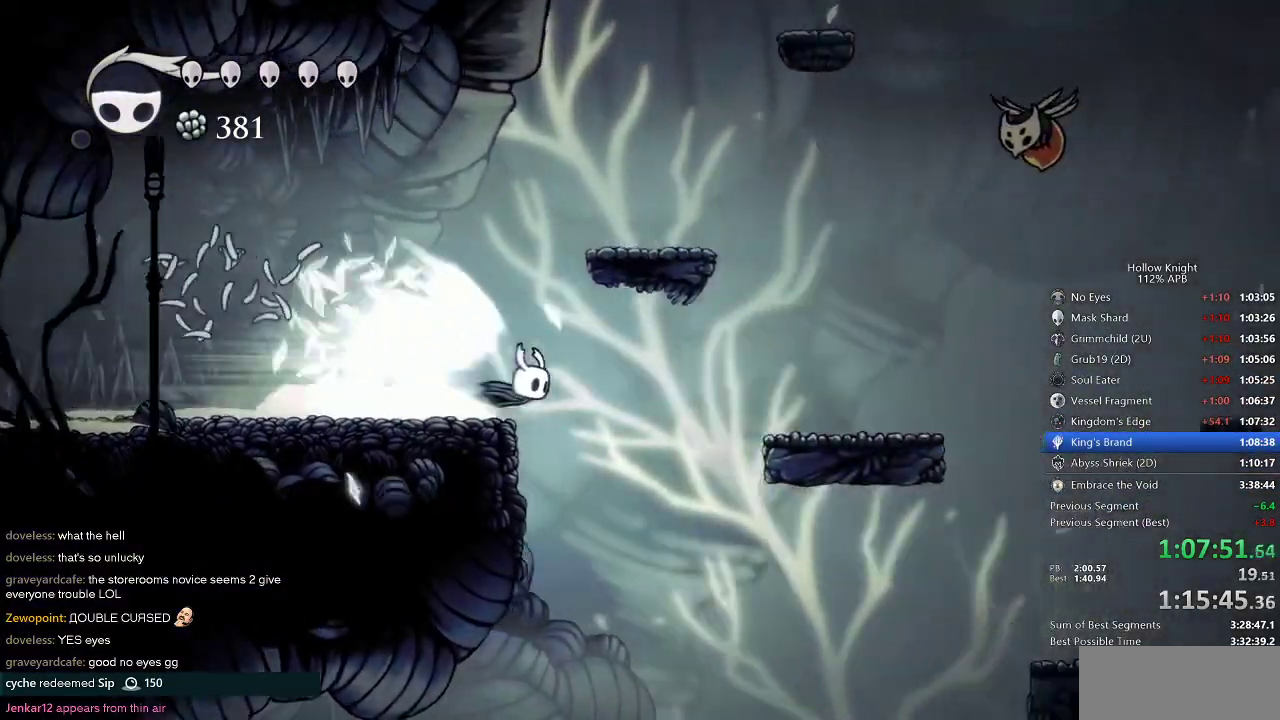
{"keys": ["right"], "events": []}
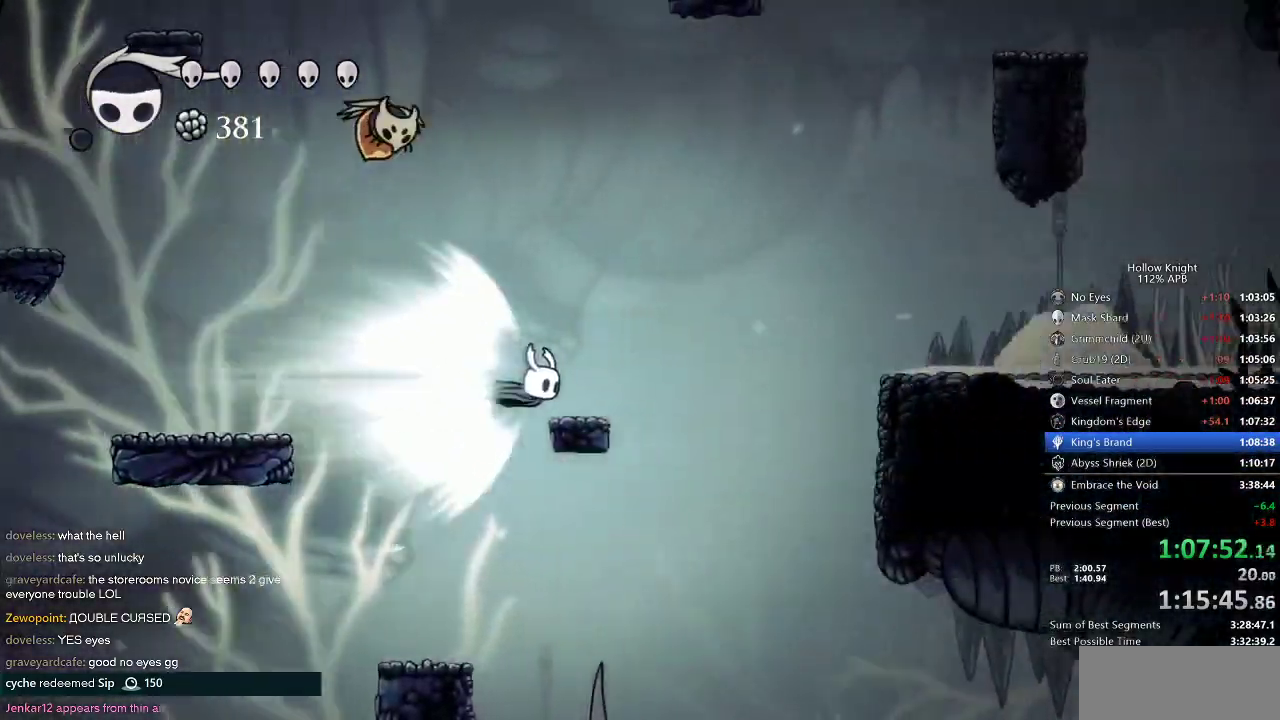
{"keys": [], "events": [[84, "jump", "down"], [167, "jump", "up"], [267, "right", "up"]]}
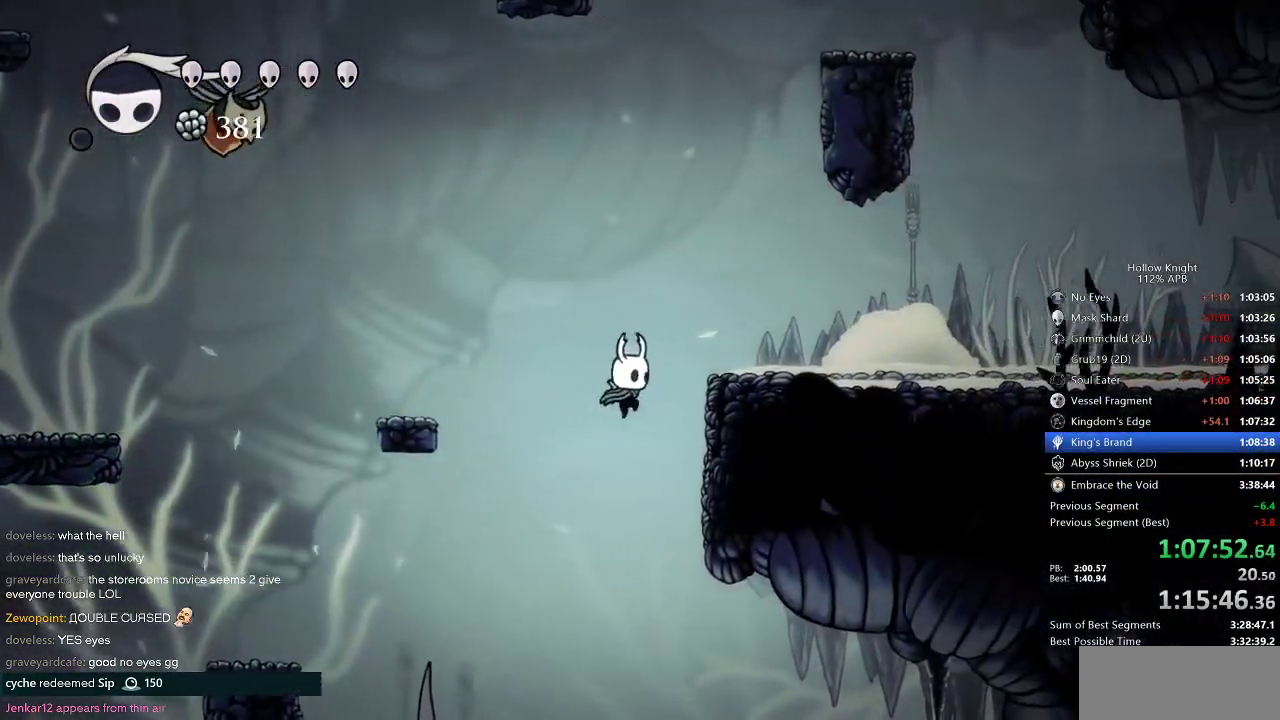
{"keys": ["dash", "right"], "events": [[200, "jump", "down"], [200, "right", "down"], [417, "dash", "down"], [467, "jump", "up"]]}
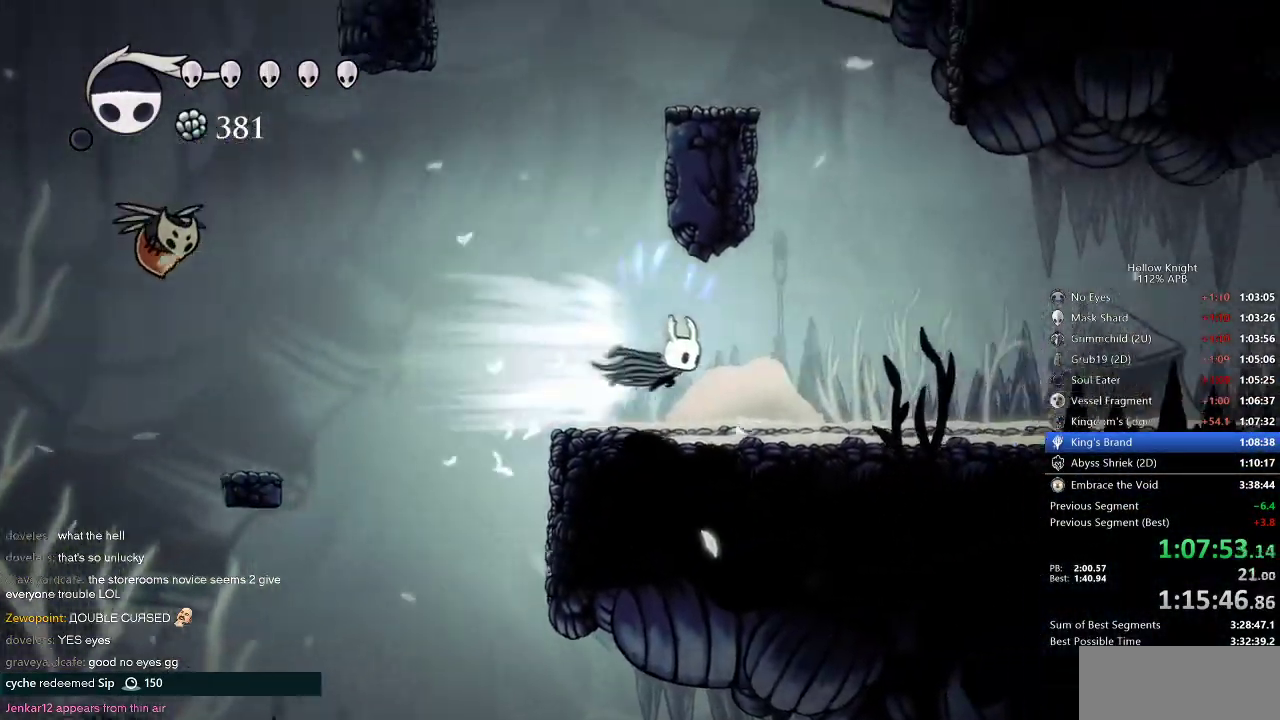
{"keys": ["right"], "events": [[67, "dash", "up"]]}
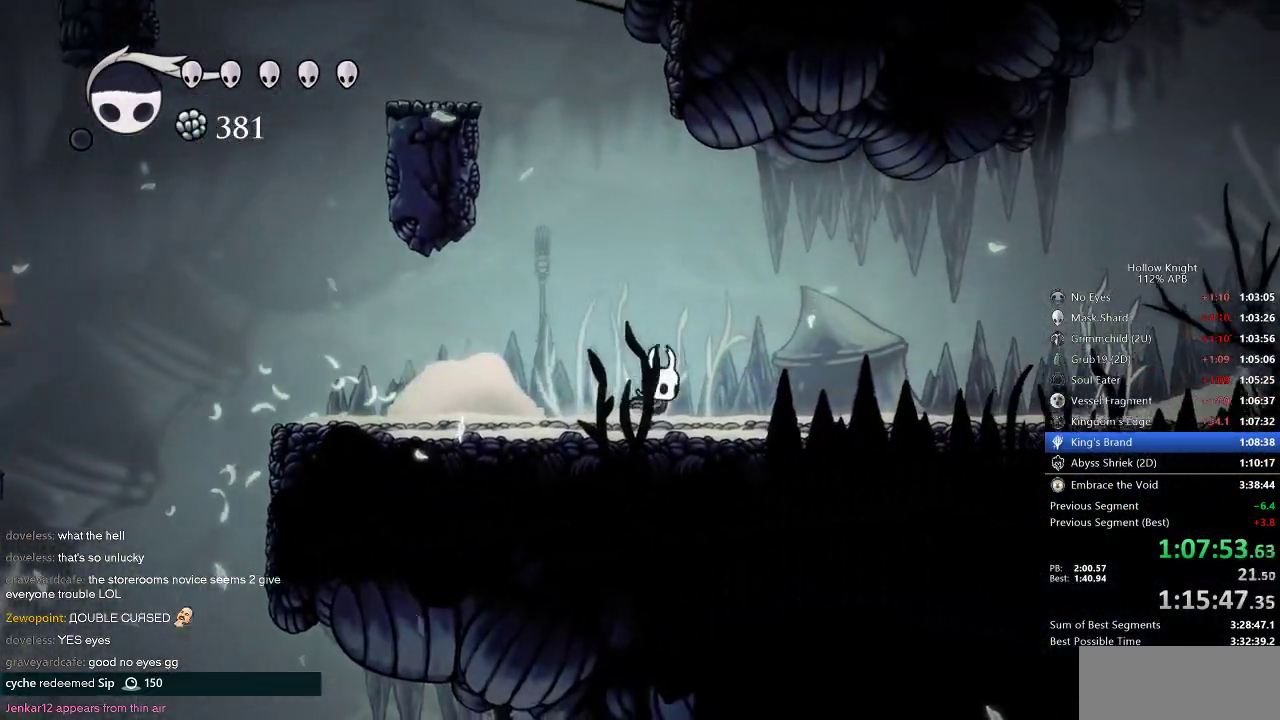
{"keys": ["right"], "events": [[84, "dash", "down"], [217, "dash", "up"]]}
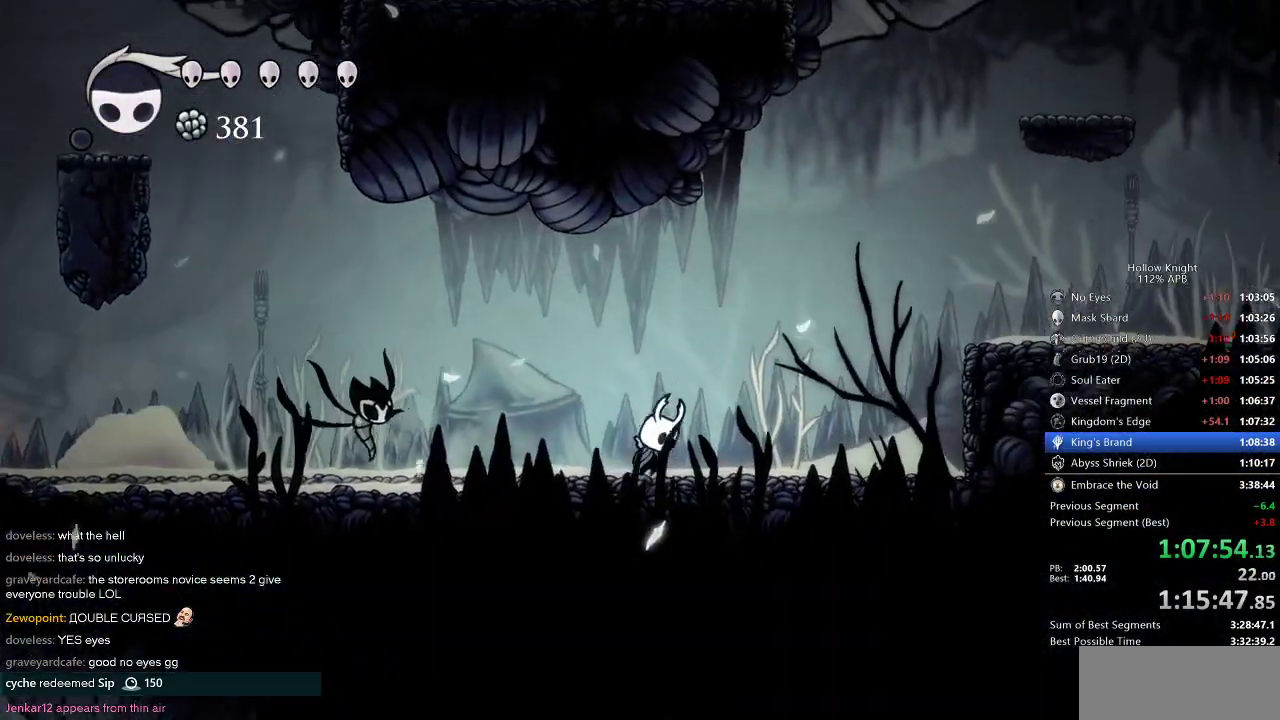
{"keys": ["right"], "events": [[34, "jump", "down"], [284, "dash", "down"], [384, "jump", "up"], [467, "dash", "up"]]}
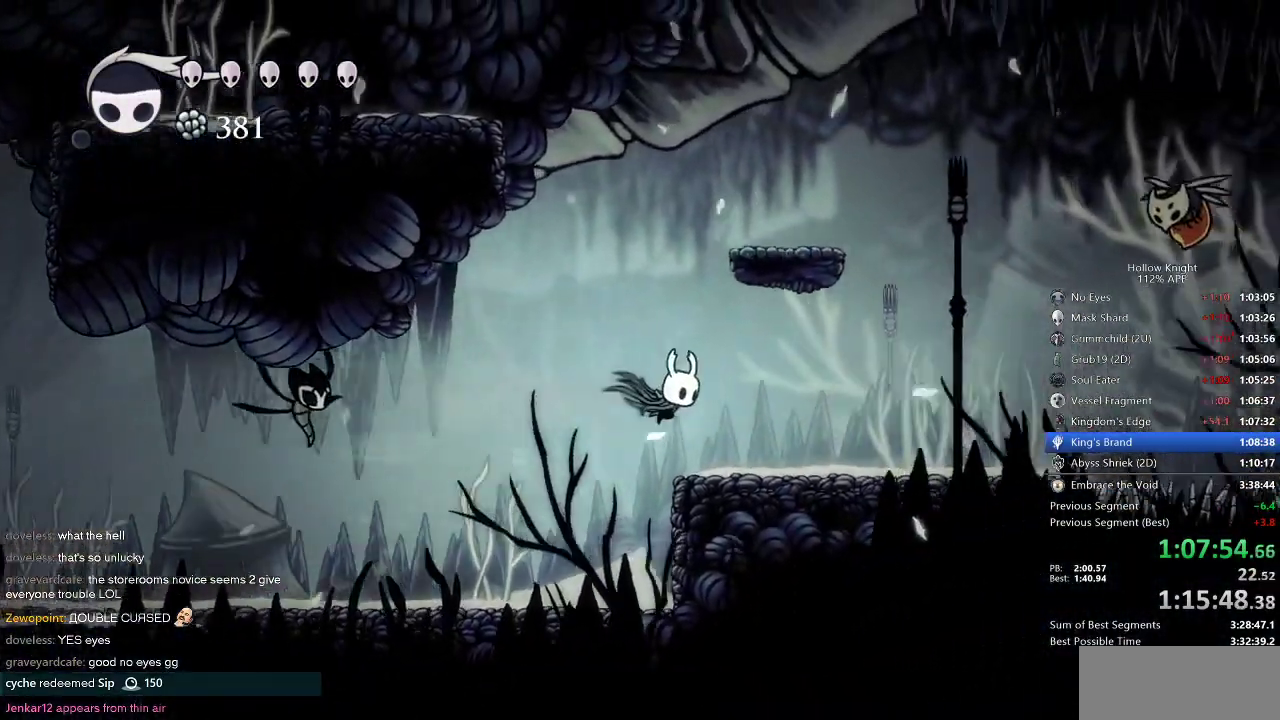
{"keys": ["jump", "right"], "events": [[384, "jump", "down"]]}
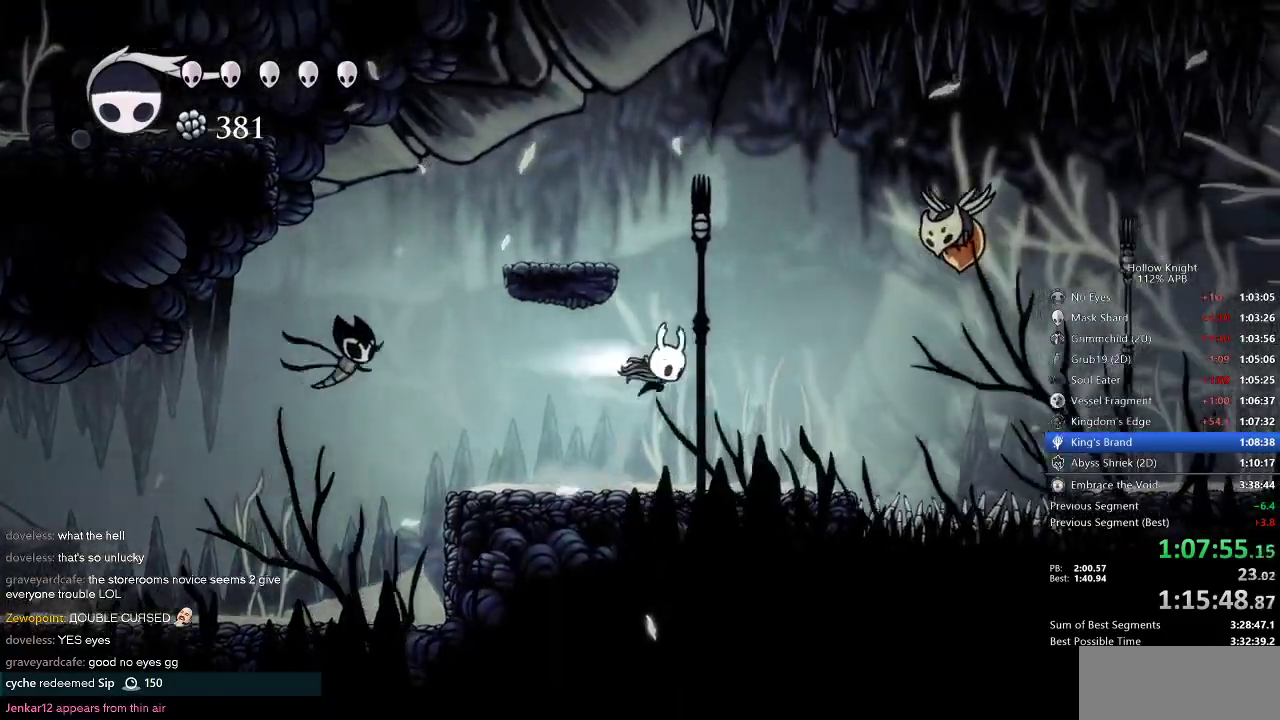
{"keys": ["down", "nail", "right"], "events": [[34, "dash", "down"], [67, "jump", "up"], [167, "dash", "up"], [400, "down", "down"], [450, "nail", "down"]]}
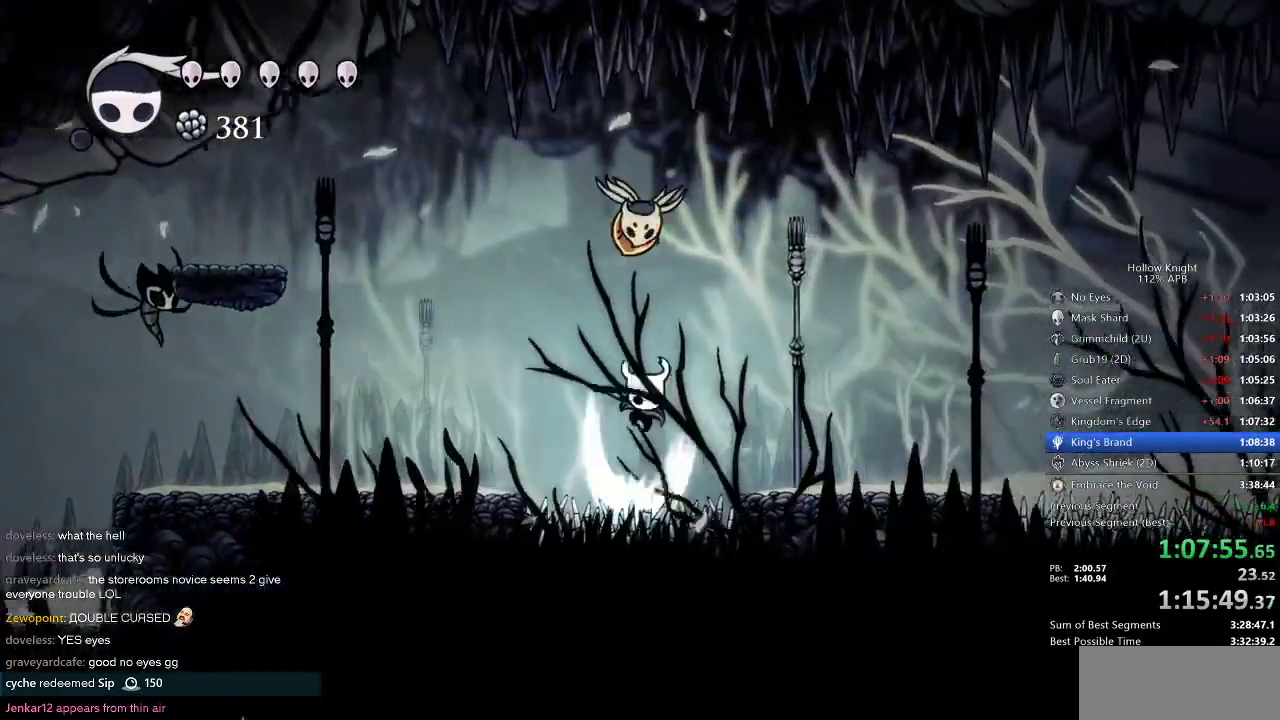
{"keys": ["right"], "events": [[34, "down", "up"], [84, "nail", "up"], [134, "dash", "down"], [267, "dash", "up"]]}
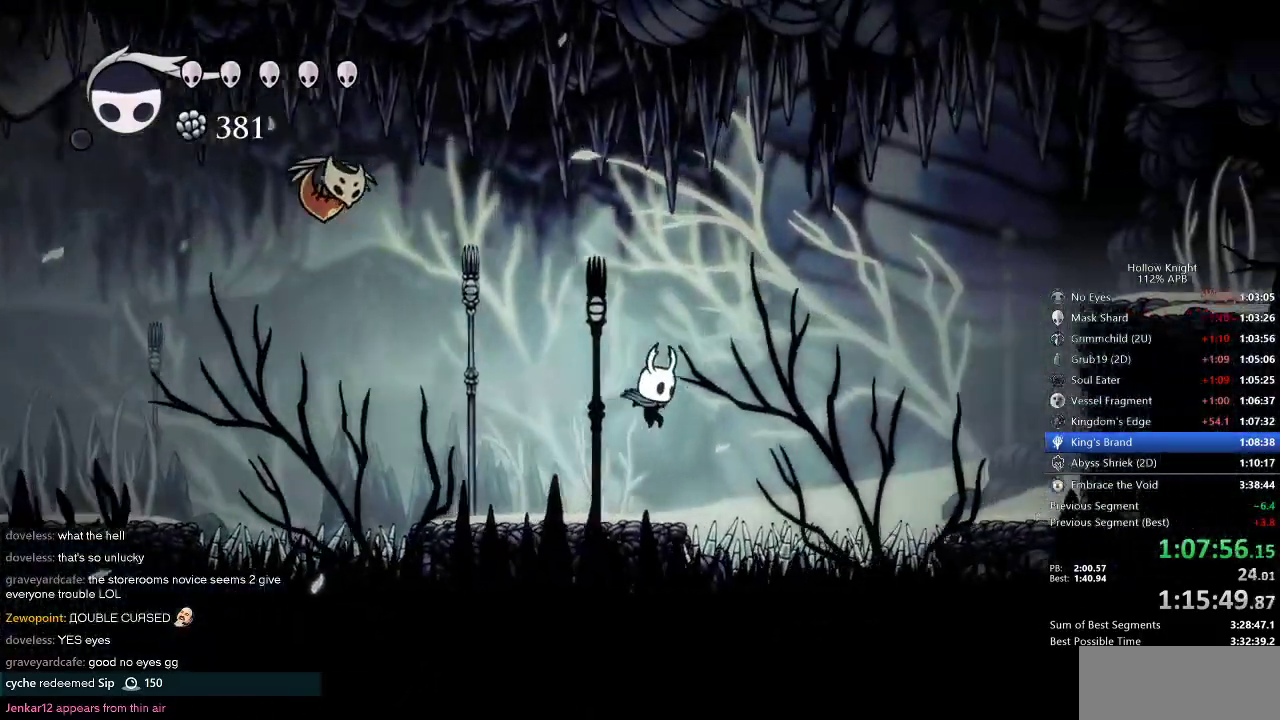
{"keys": ["jump", "right"], "events": [[50, "down", "down"], [100, "nail", "down"], [200, "down", "up"], [300, "nail", "up"], [450, "jump", "down"]]}
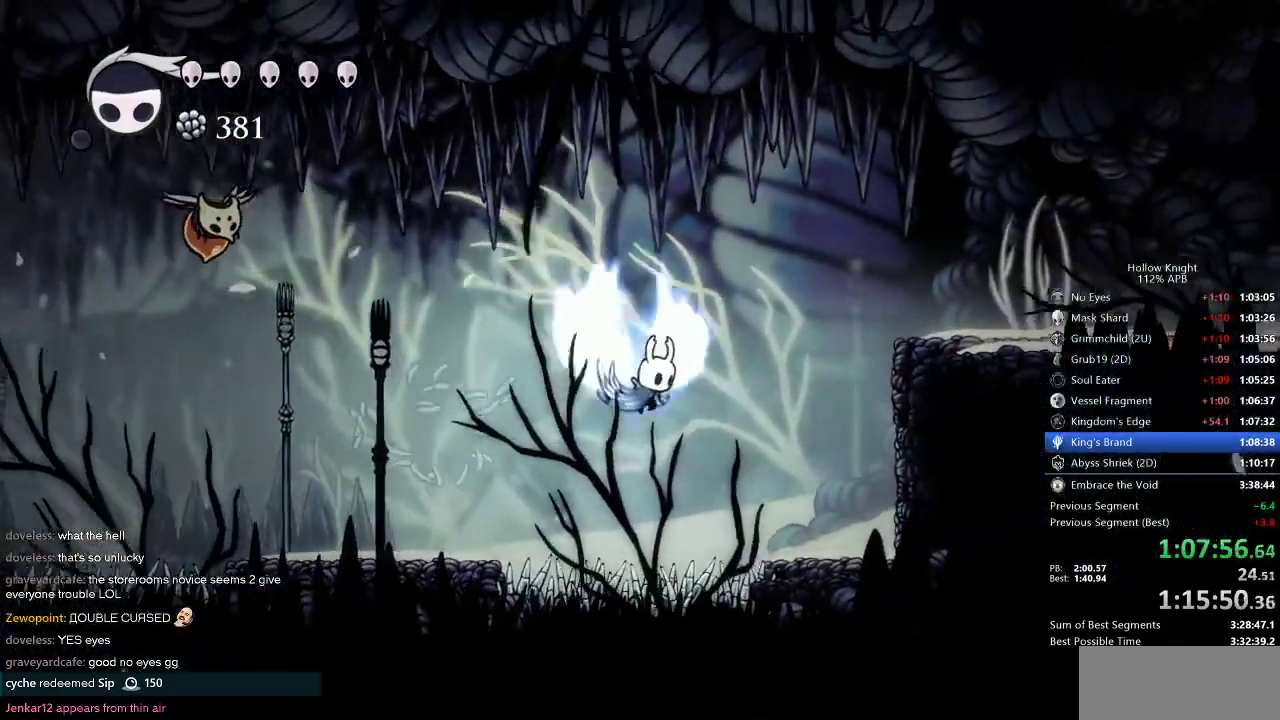
{"keys": ["right"], "events": [[217, "dash", "down"], [300, "jump", "up"], [350, "dash", "up"]]}
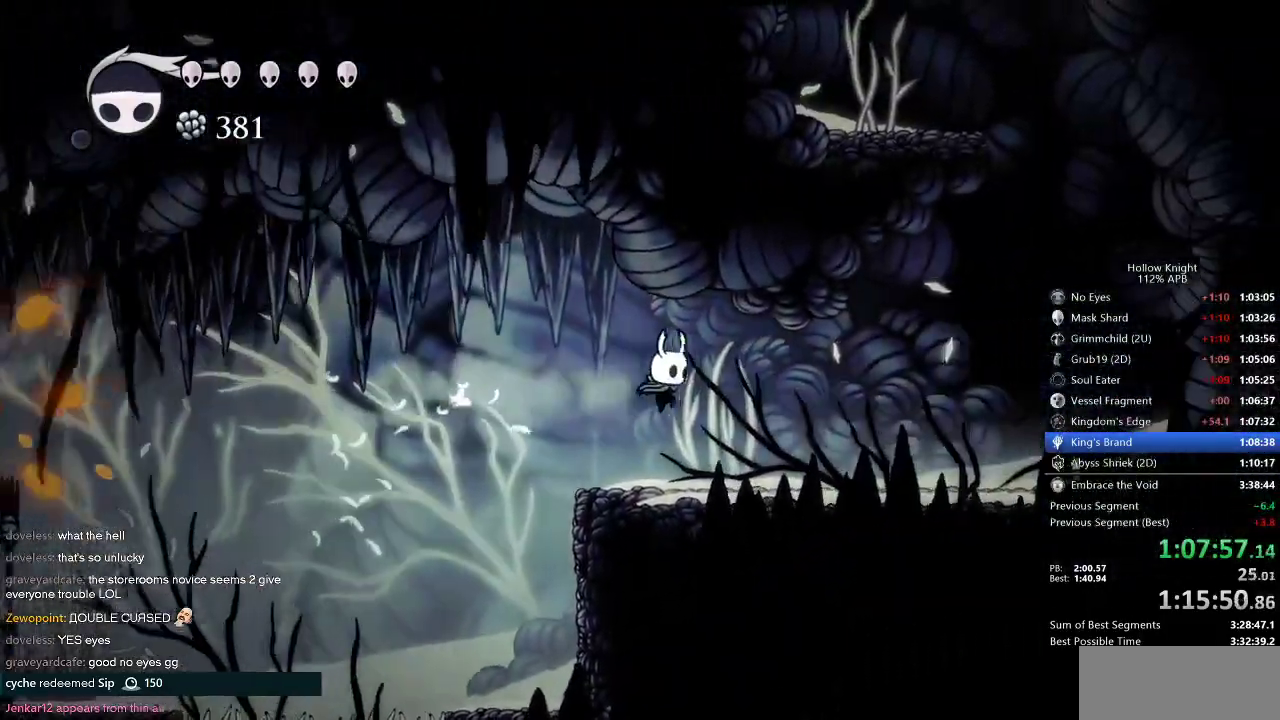
{"keys": ["jump", "right"], "events": [[417, "jump", "down"]]}
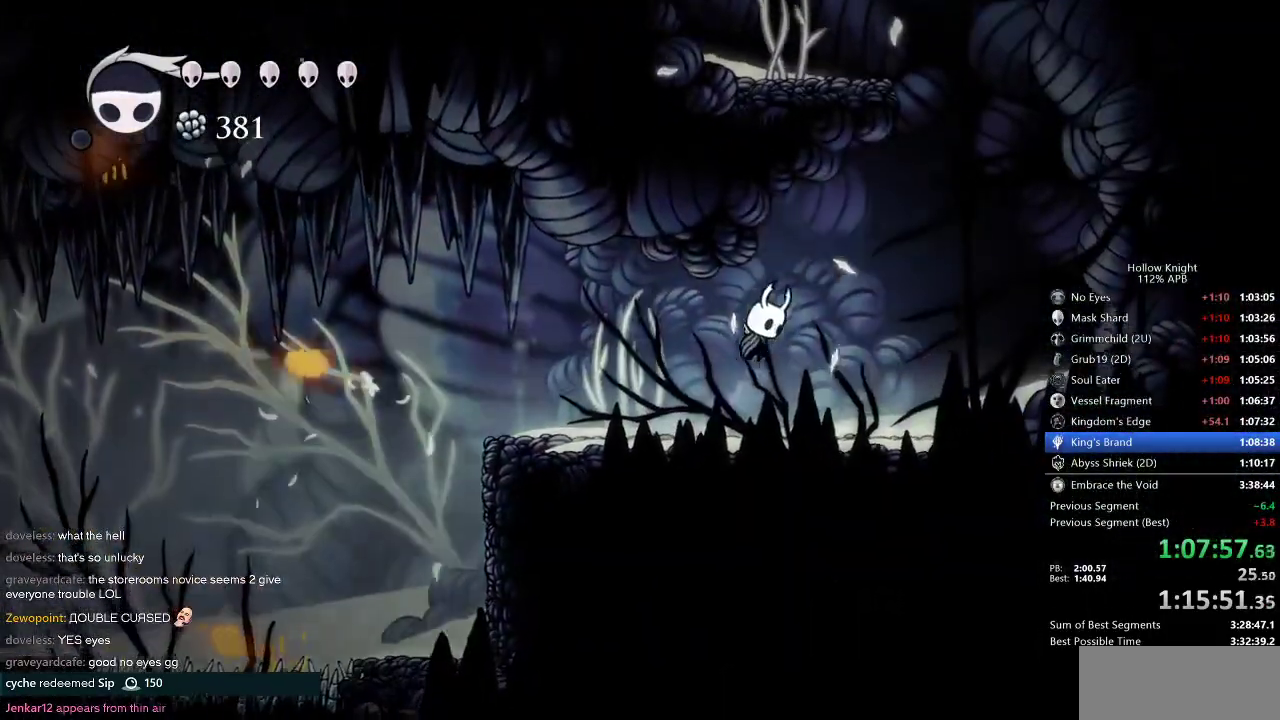
{"keys": ["jump", "right"], "events": [[200, "jump", "up"], [300, "jump", "down"]]}
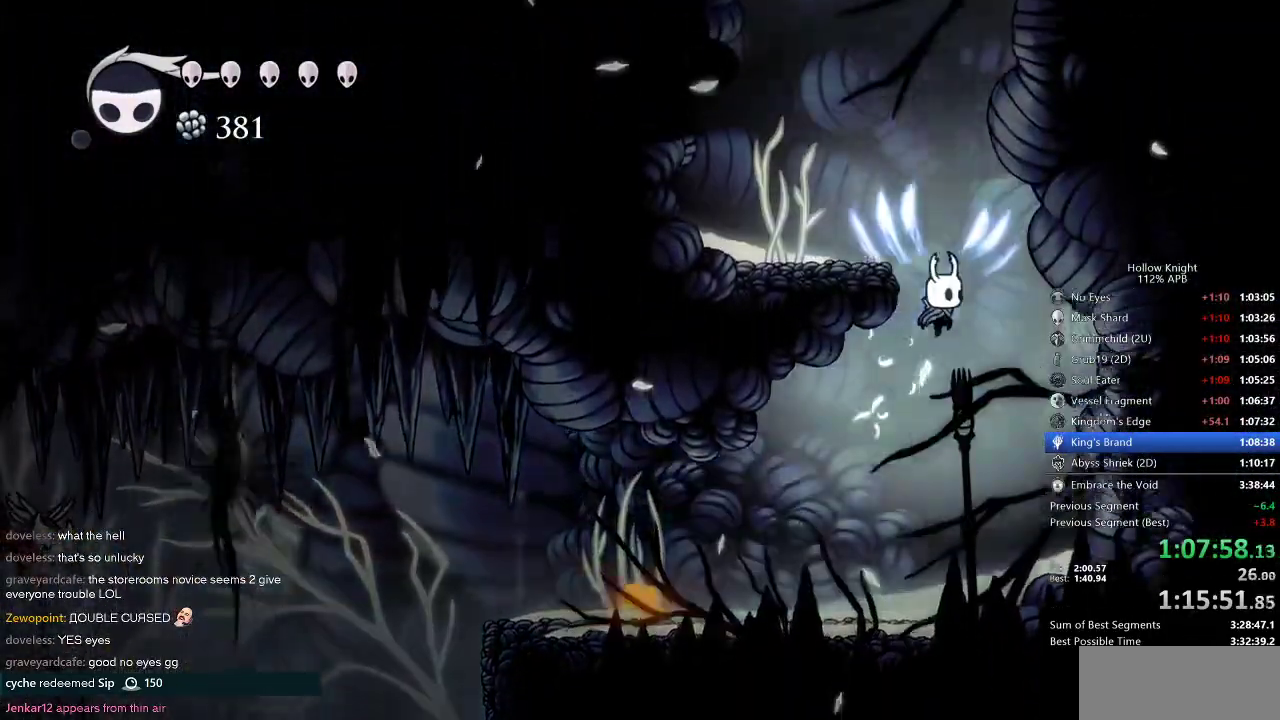
{"keys": ["jump", "left"], "events": [[34, "left", "down"], [134, "right", "up"], [167, "jump", "up"], [284, "jump", "down"]]}
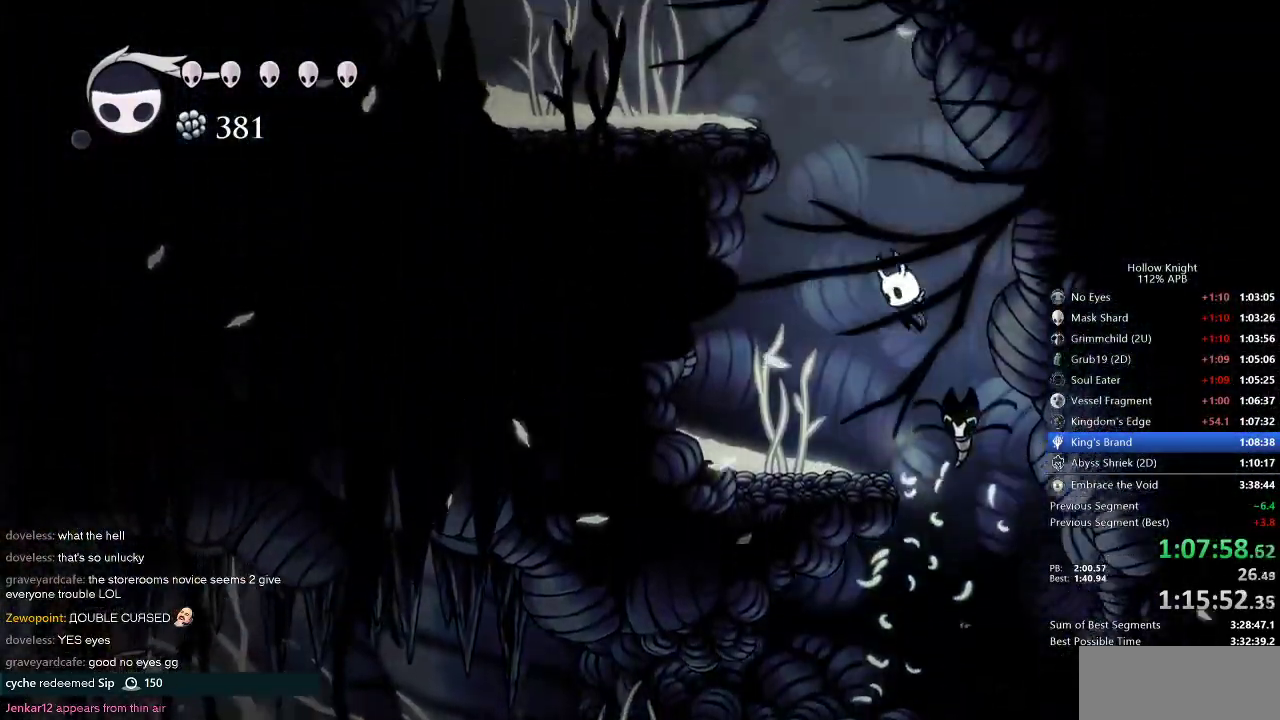
{"keys": ["left"], "events": [[134, "jump", "up"], [184, "jump", "down"], [467, "jump", "up"]]}
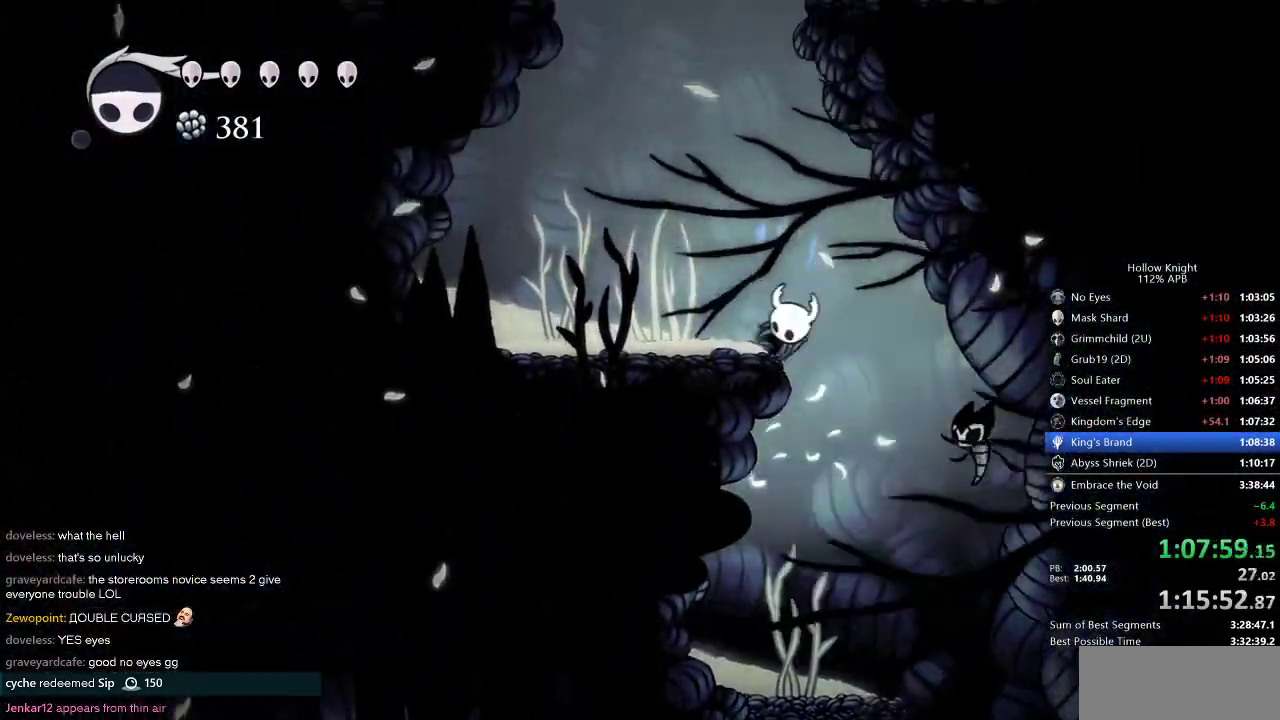
{"keys": ["jump"], "events": [[17, "jump", "down"], [334, "jump", "up"], [384, "jump", "down"], [384, "left", "up"]]}
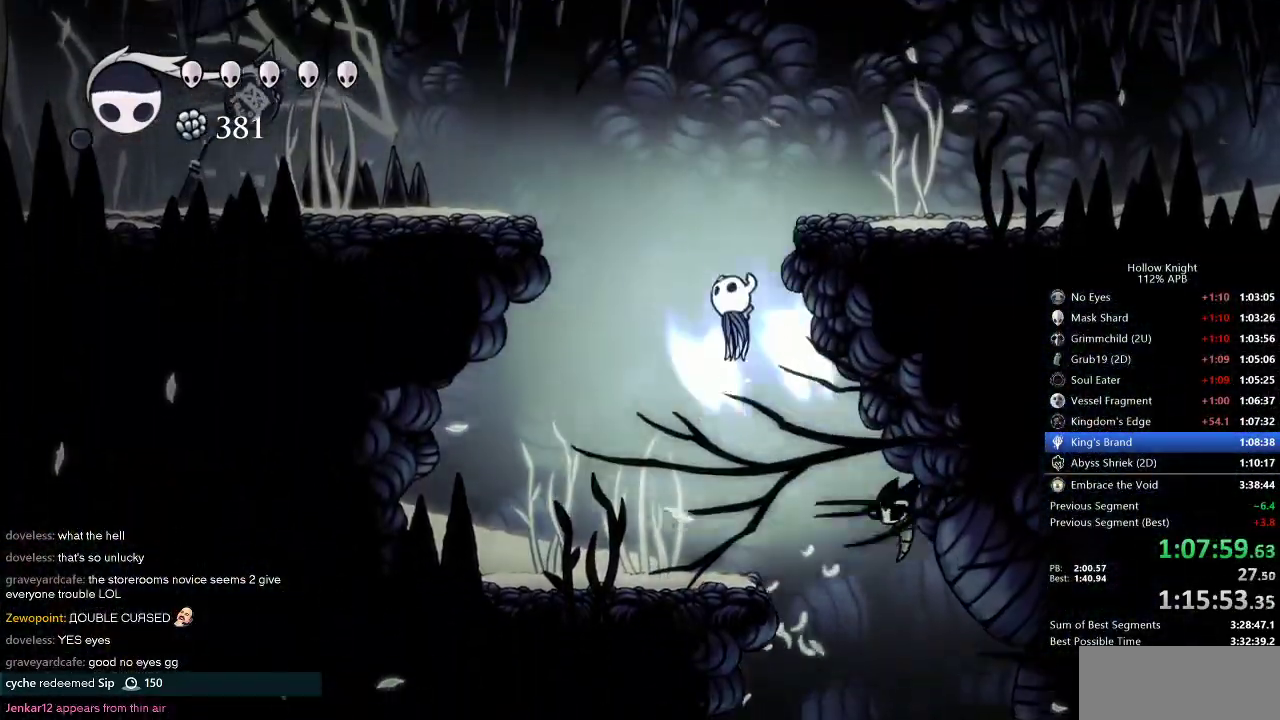
{"keys": ["right"], "events": [[217, "right", "down"], [350, "dash", "down"], [400, "jump", "up"], [500, "dash", "up"]]}
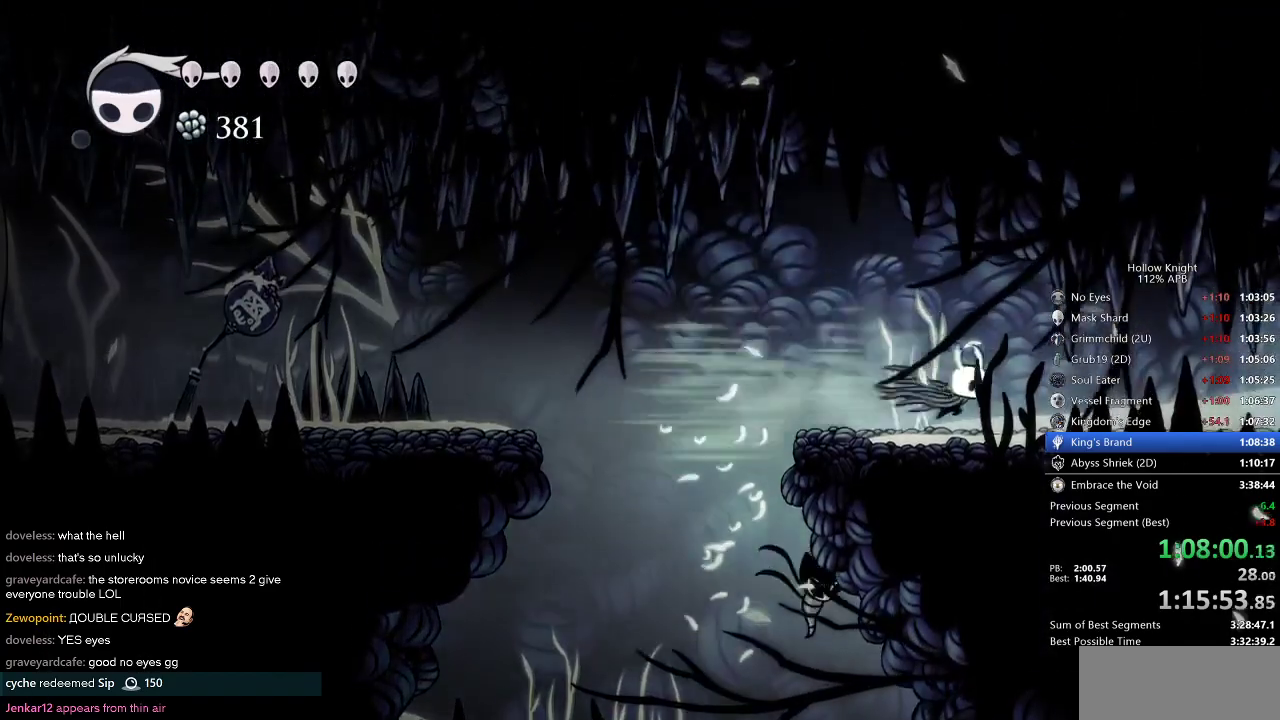
{"keys": ["dash", "right"], "events": [[467, "dash", "down"]]}
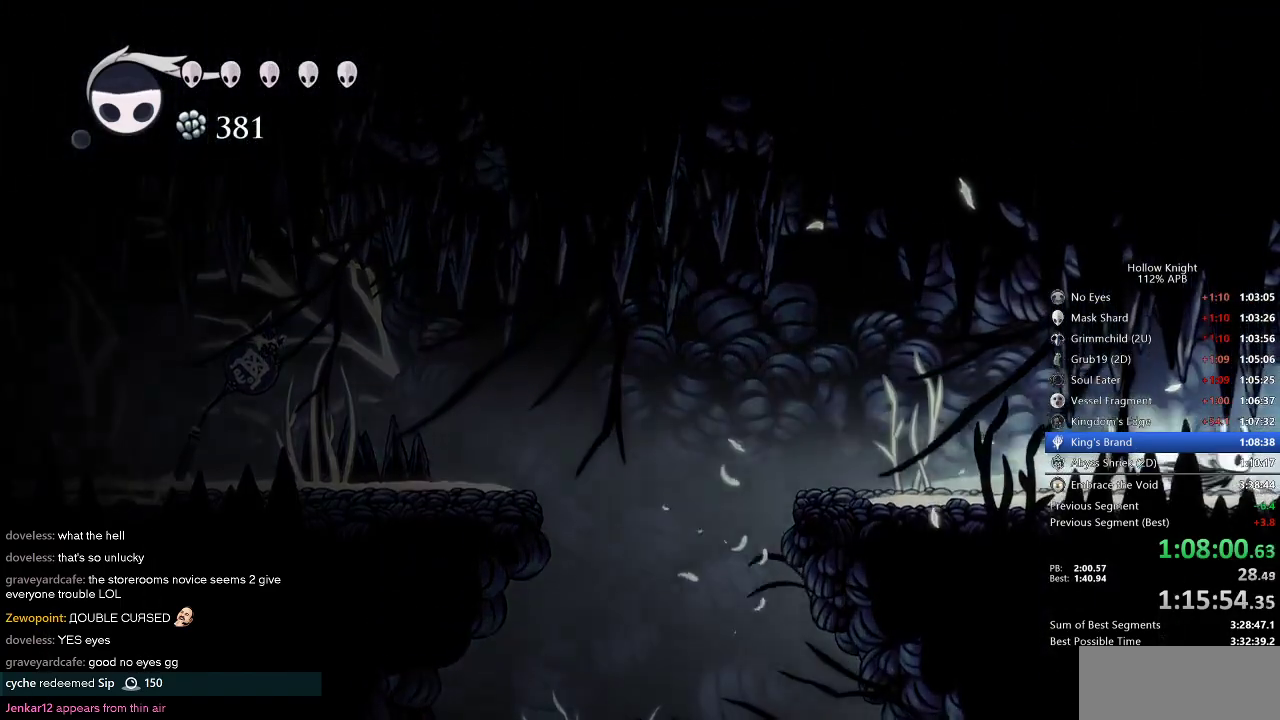
{"keys": ["right"], "events": [[117, "dash", "up"]]}
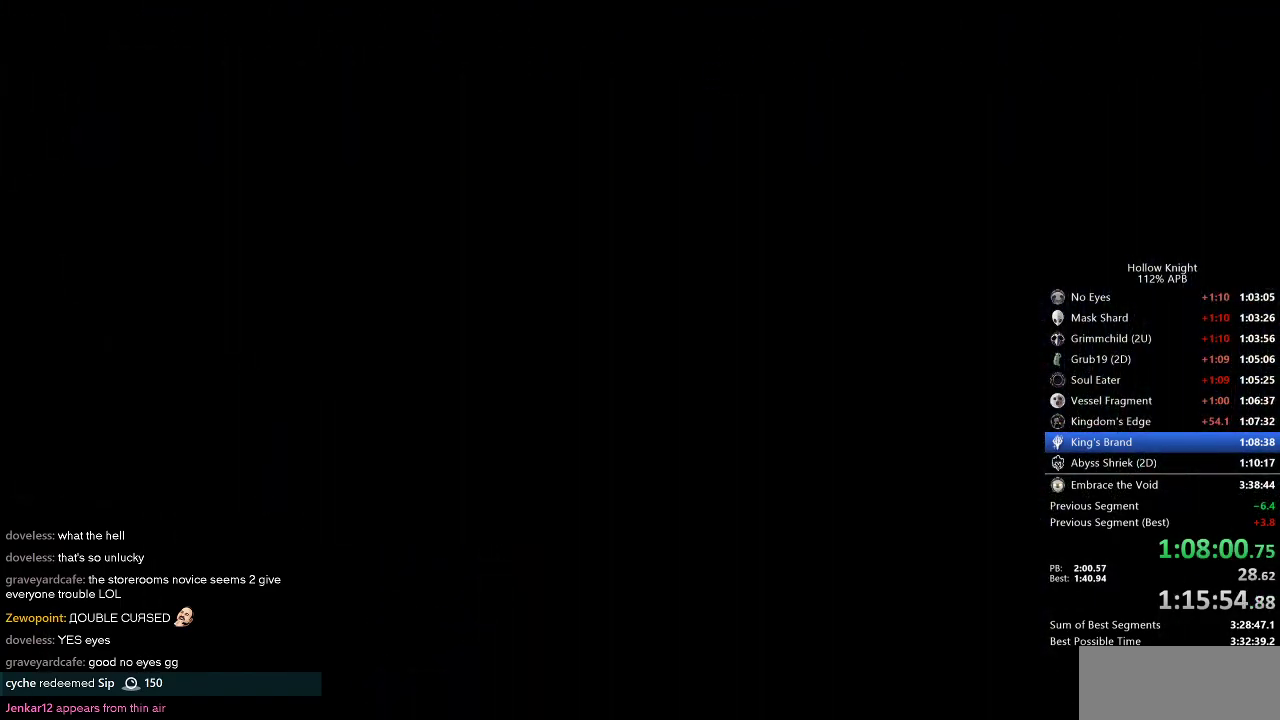
{"keys": ["right"], "events": []}
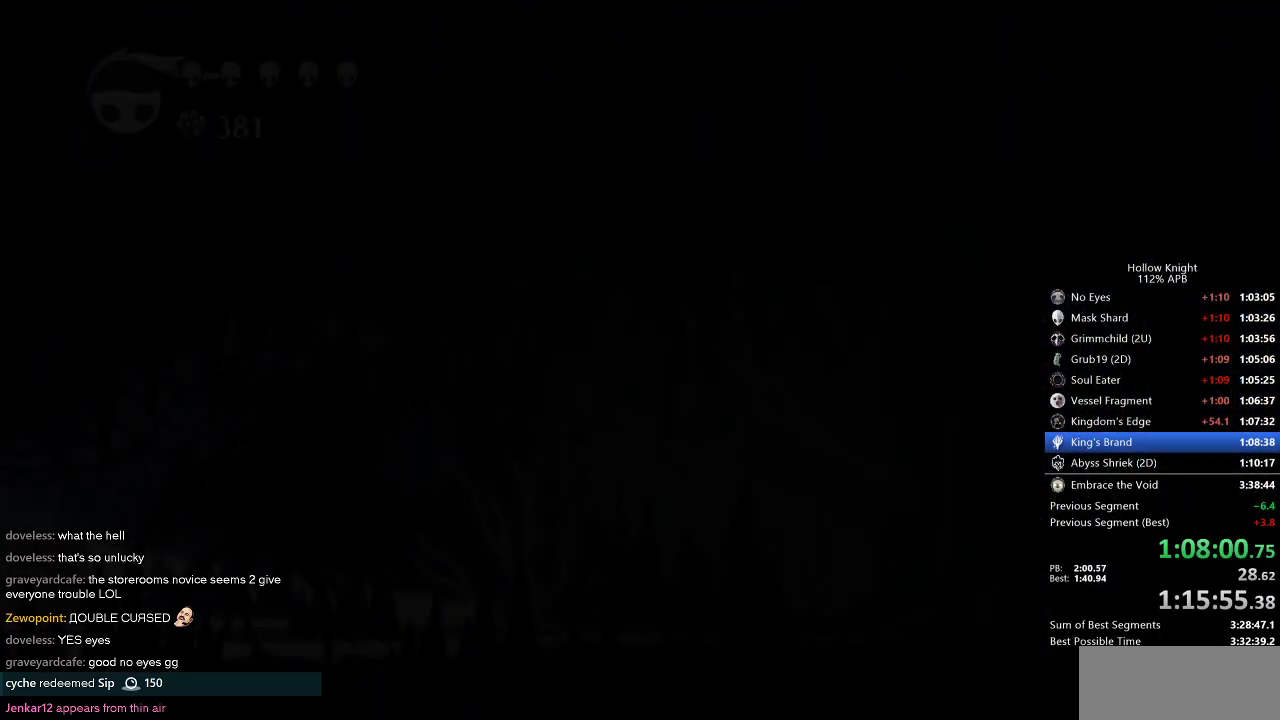
{"keys": ["right"], "events": []}
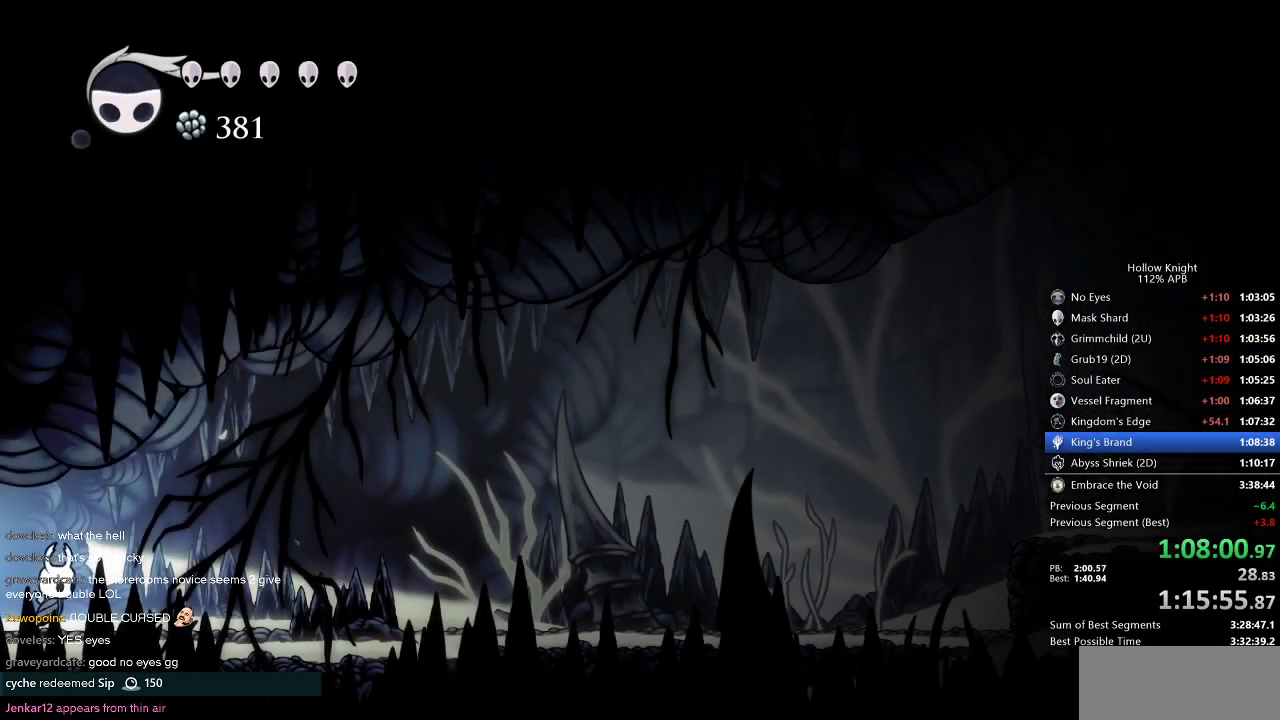
{"keys": ["right"], "events": [[250, "dash", "down"], [384, "dash", "up"]]}
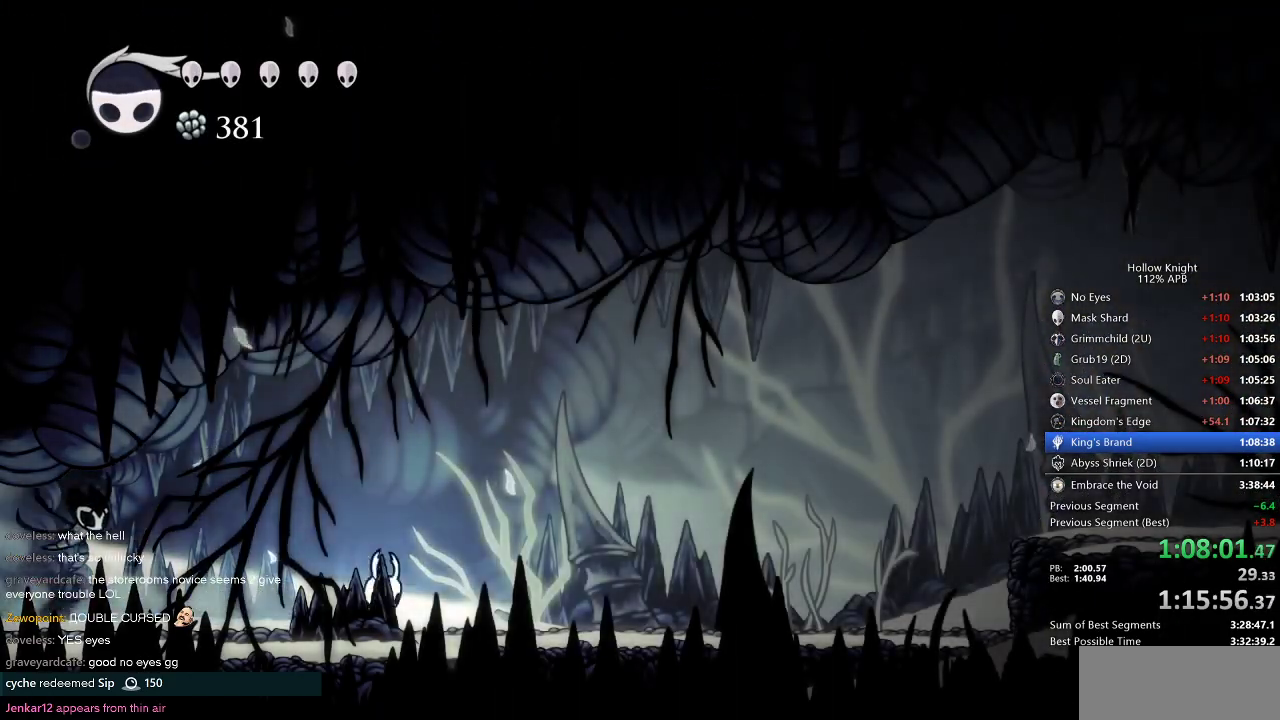
{"keys": ["dash", "right"], "events": [[400, "dash", "down"]]}
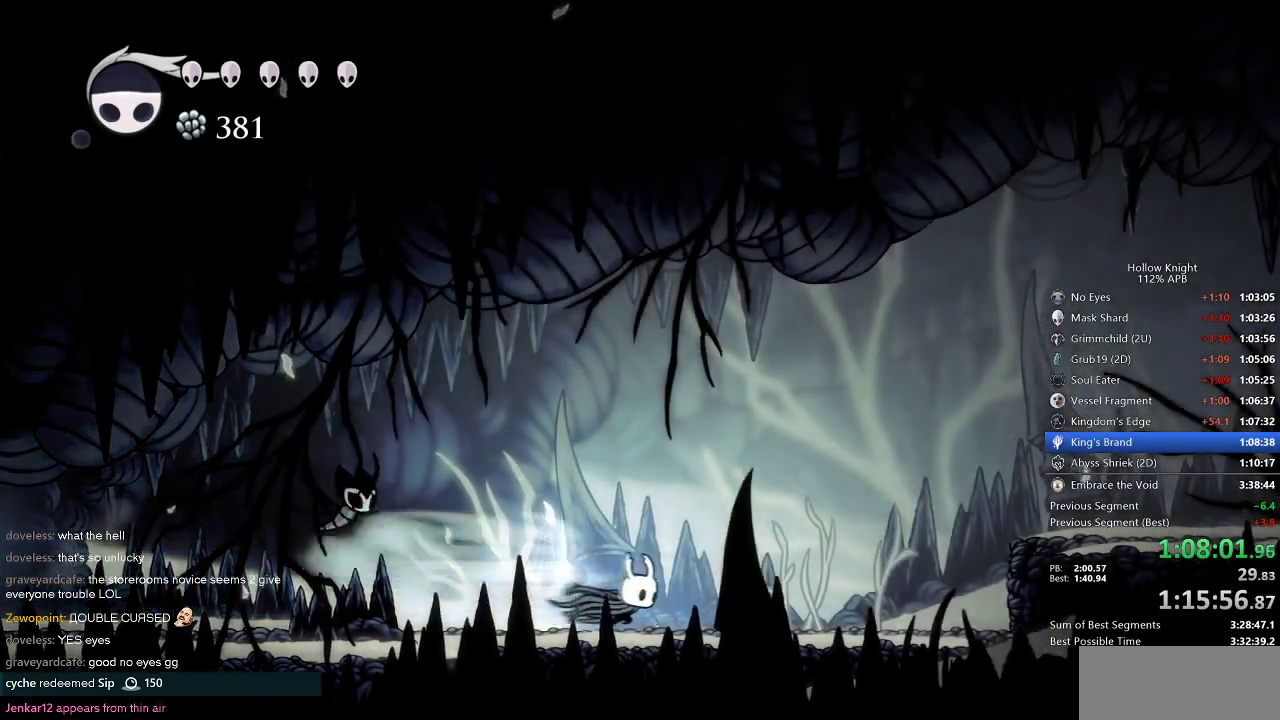
{"keys": ["jump", "right"], "events": [[34, "dash", "up"], [334, "jump", "down"]]}
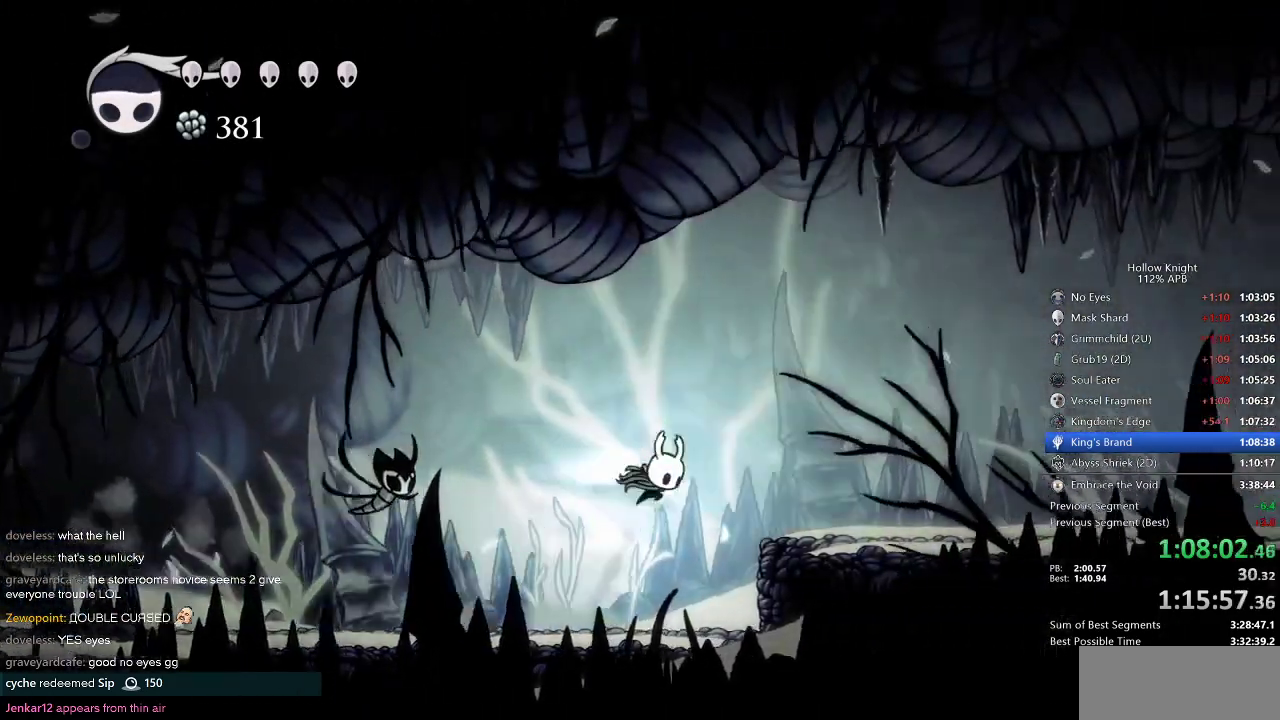
{"keys": ["right"], "events": [[17, "dash", "down"], [67, "jump", "up"], [167, "dash", "up"]]}
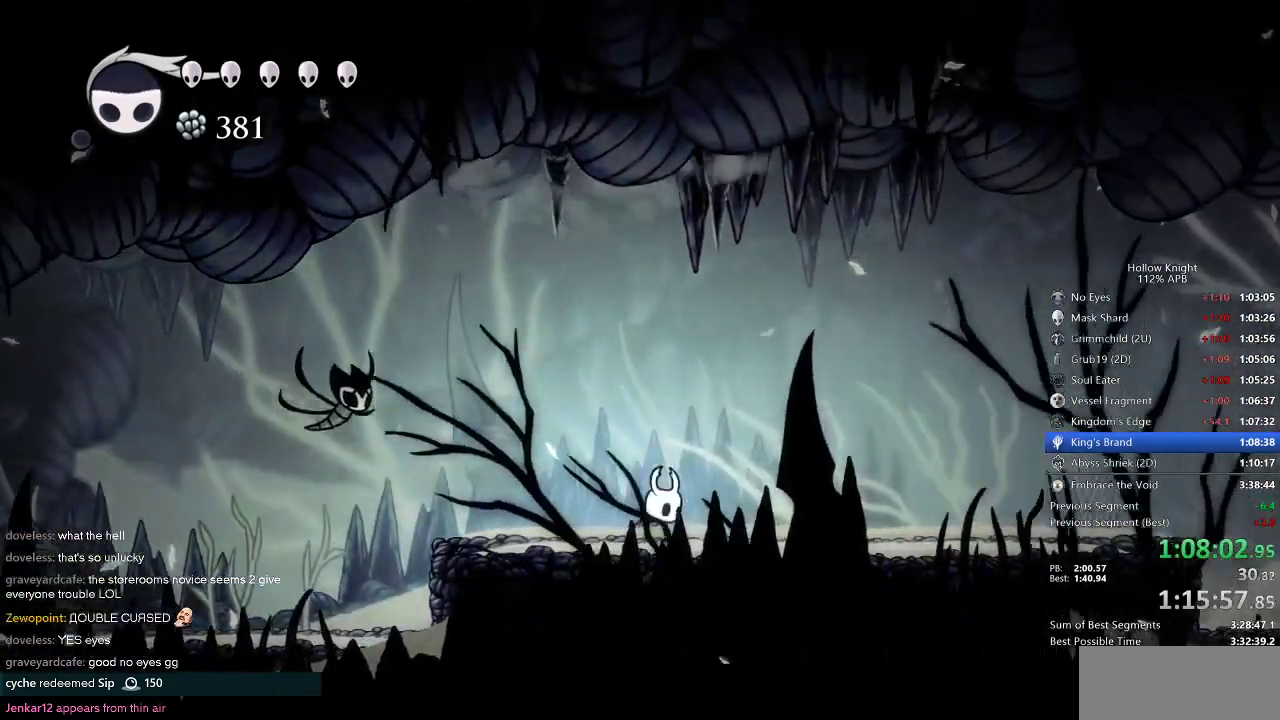
{"keys": ["right"], "events": [[117, "dash", "down"], [217, "dash", "up"]]}
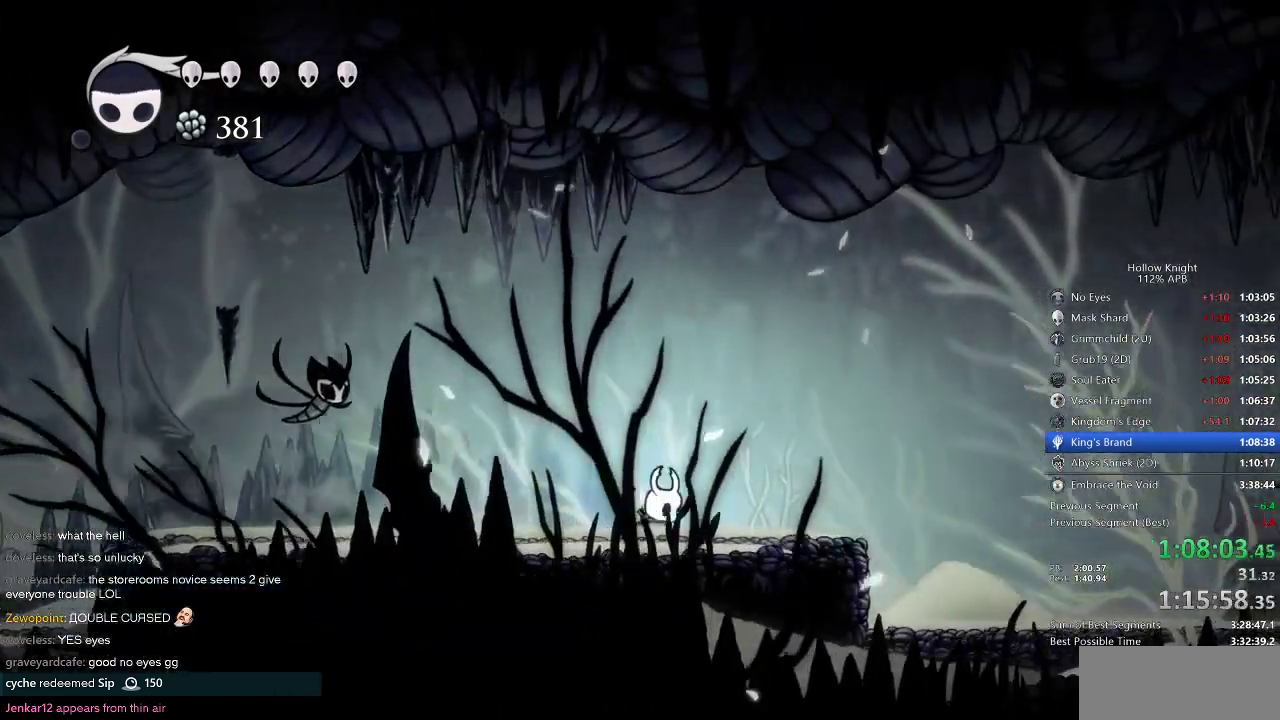
{"keys": ["right"], "events": [[284, "dash", "down"], [367, "dash", "up"]]}
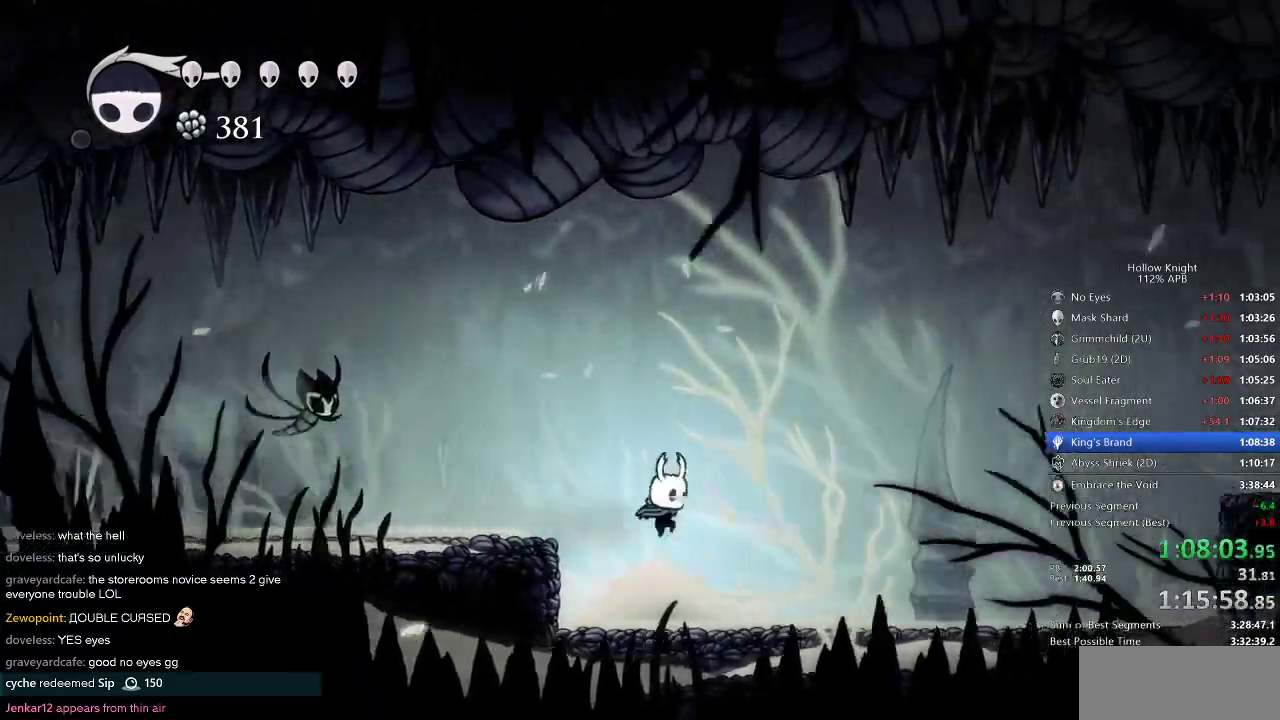
{"keys": ["dash", "right"], "events": [[400, "dash", "down"]]}